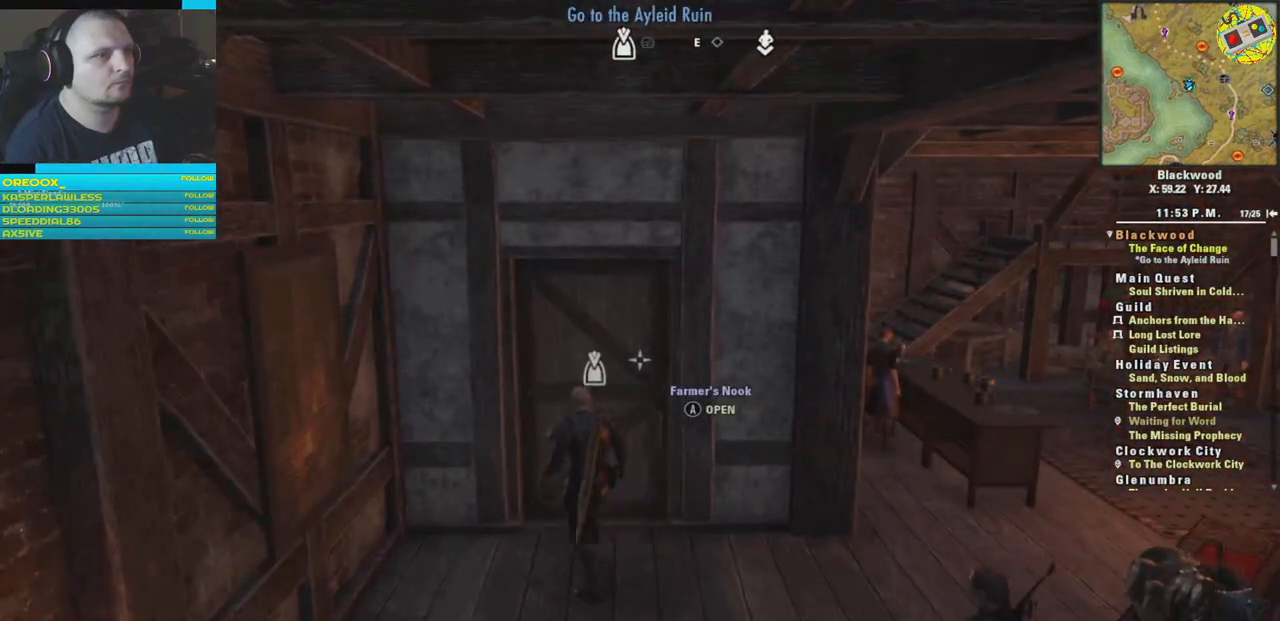
Gameplay with a controller (Xbox layout); each line is a JSON object with the inputs held at the frame after it. "events" lists button and stick changes between this image and that frame as [ms after this image, input, new state], when the widget could be followed in between.
{"buttons": [], "left_stick": "center", "right_stick": "center", "events": []}
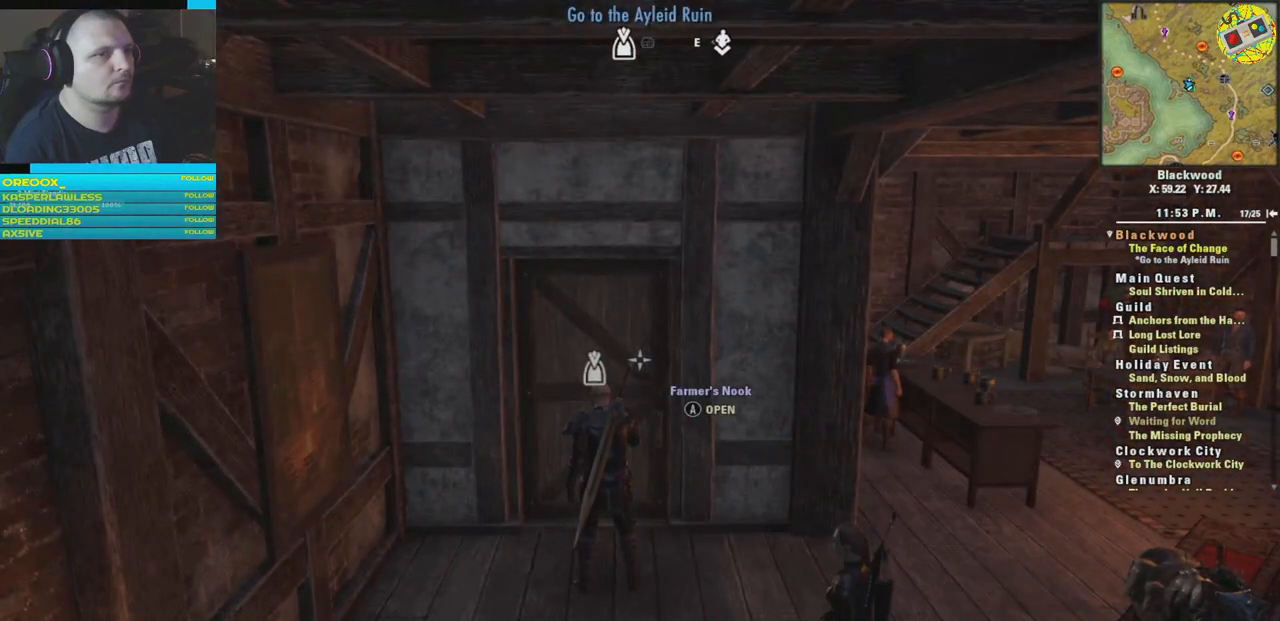
{"buttons": [], "left_stick": "center", "right_stick": "center", "events": []}
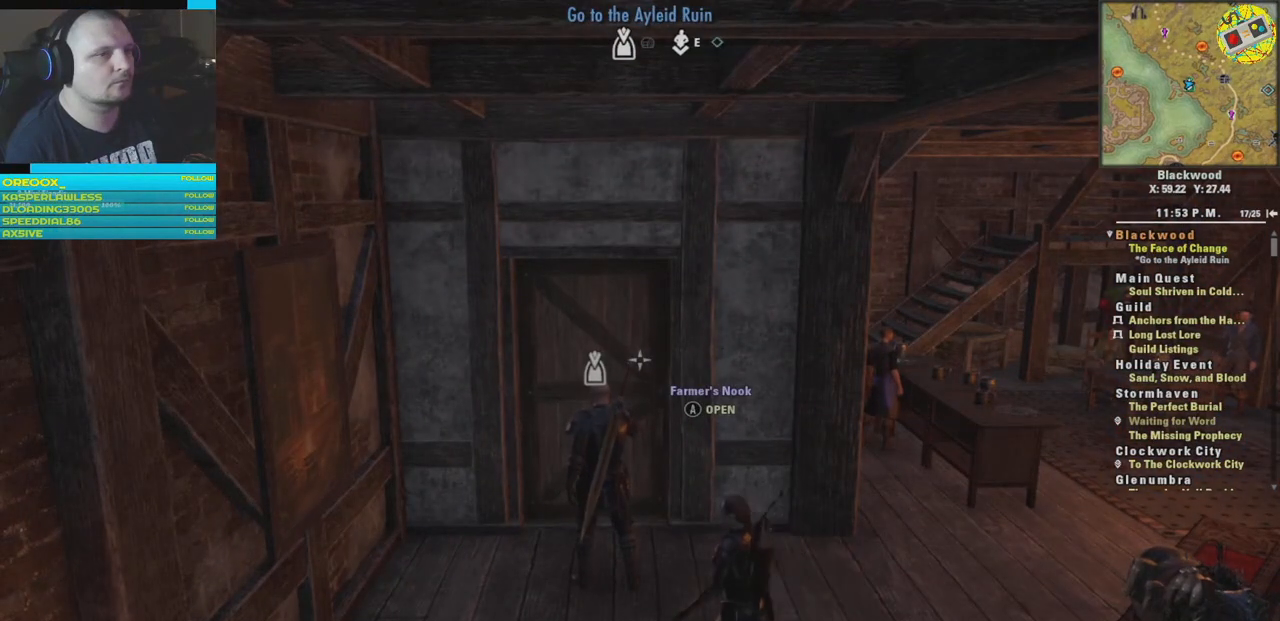
{"buttons": [], "left_stick": "center", "right_stick": "center", "events": []}
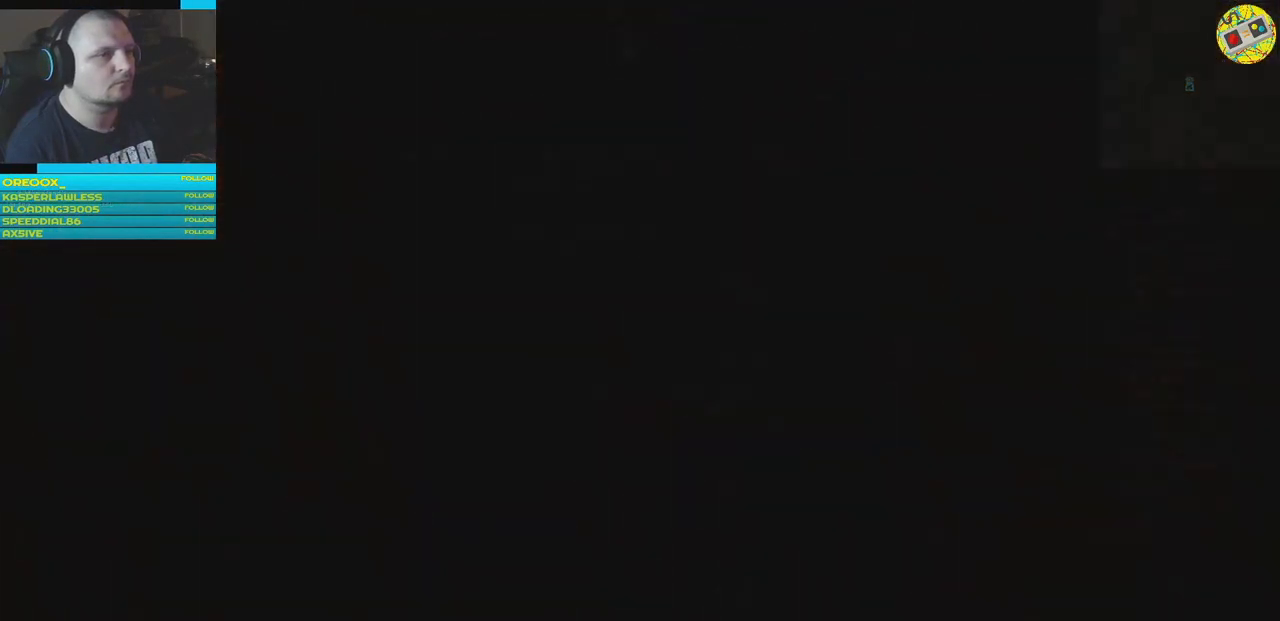
{"buttons": [], "left_stick": "center", "right_stick": "center", "events": []}
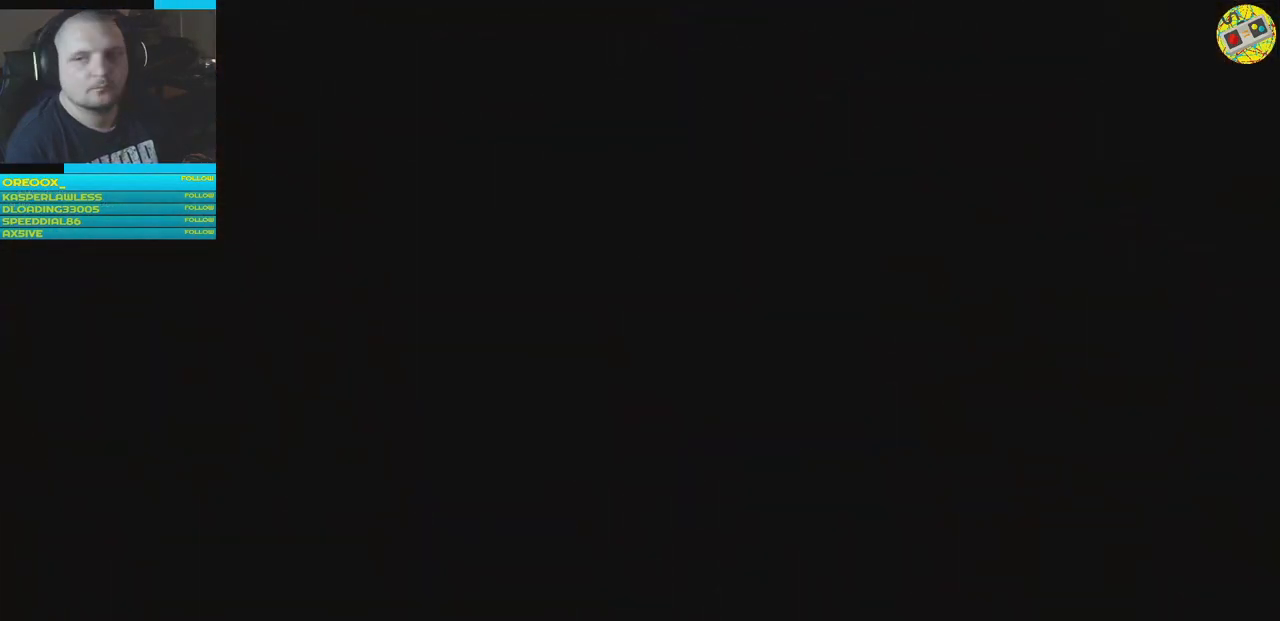
{"buttons": [], "left_stick": "center", "right_stick": "center", "events": []}
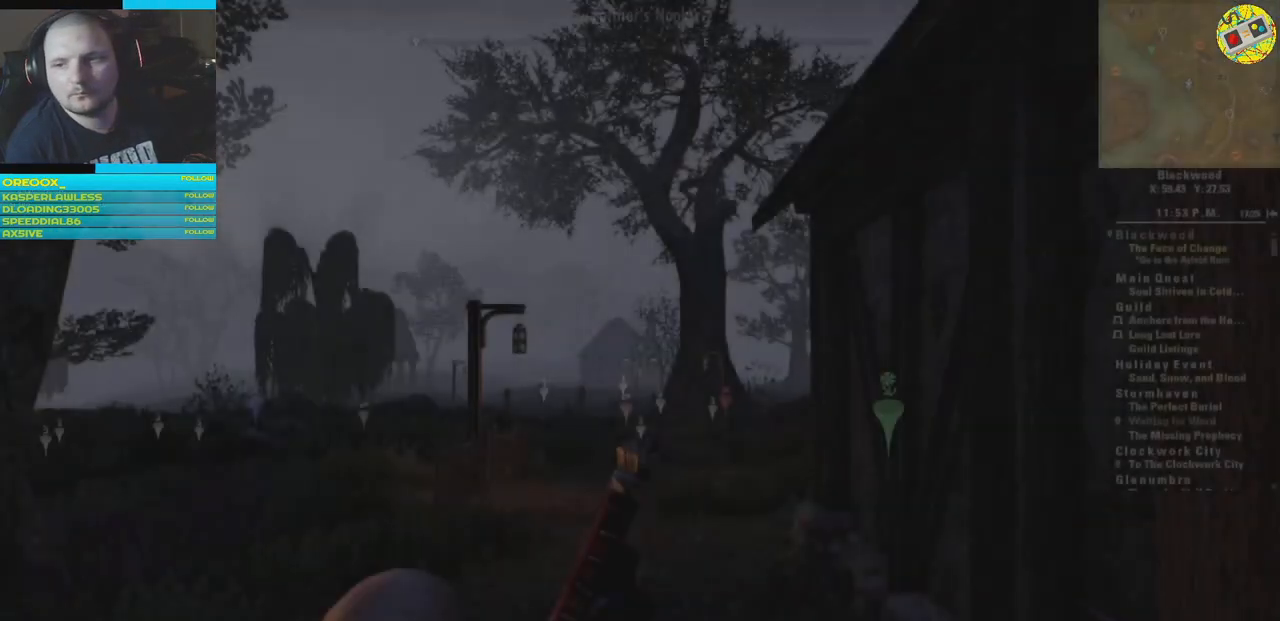
{"buttons": [], "left_stick": "center", "right_stick": "center", "events": []}
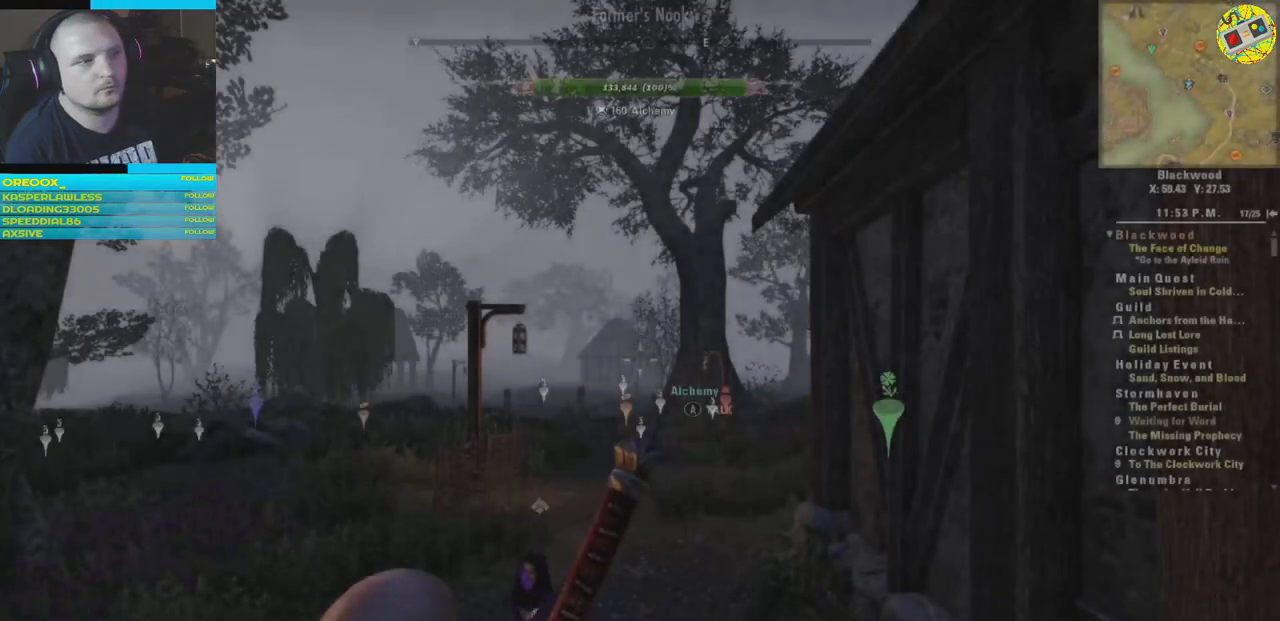
{"buttons": [], "left_stick": "up", "right_stick": "center", "events": [[351, "left_stick", "up"]]}
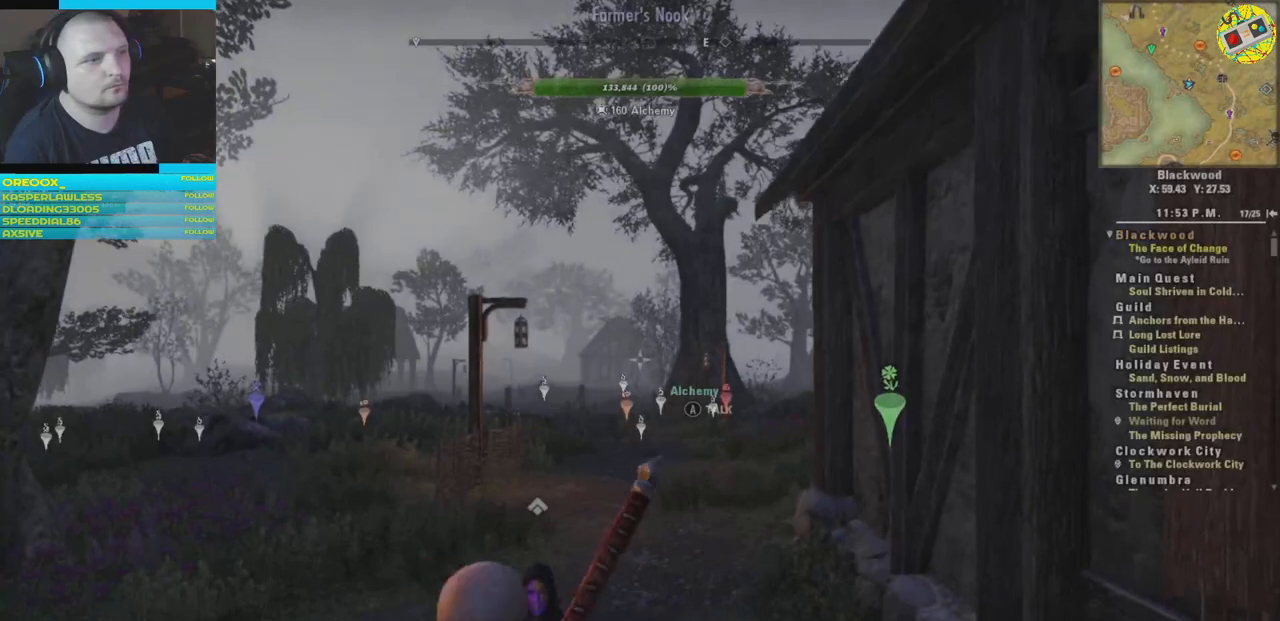
{"buttons": [], "left_stick": "up", "right_stick": "down-left", "events": [[350, "right_stick", "down-left"]]}
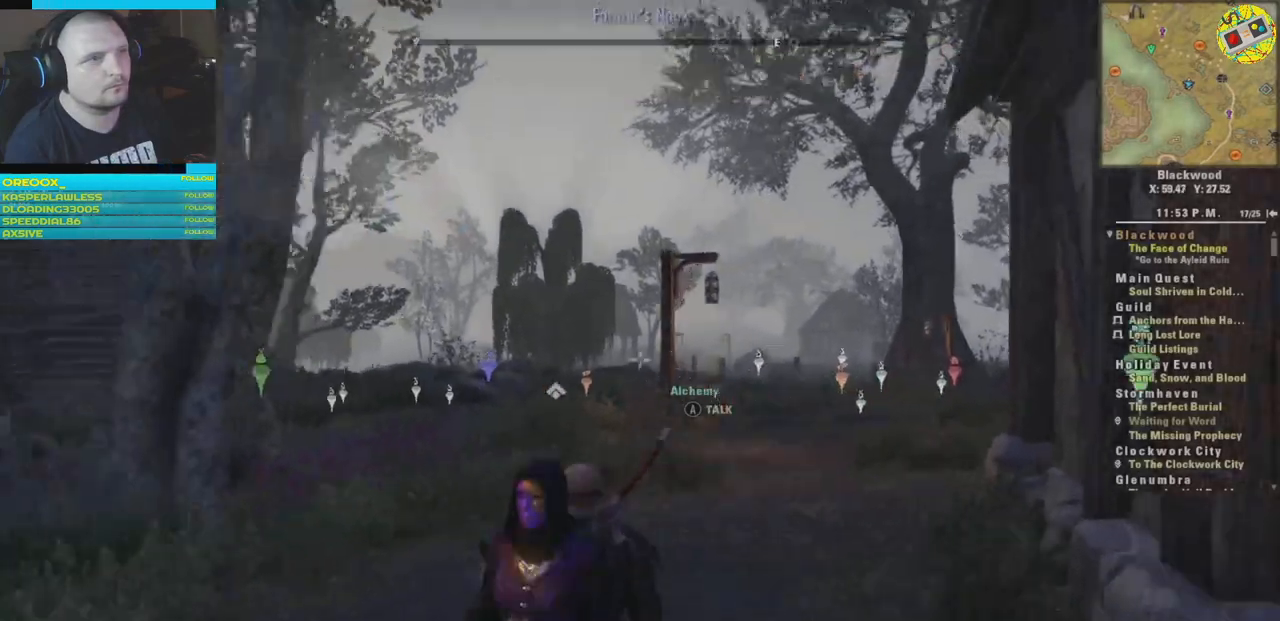
{"buttons": [], "left_stick": "up", "right_stick": "down-right", "events": [[134, "right_stick", "center"], [501, "right_stick", "down-right"]]}
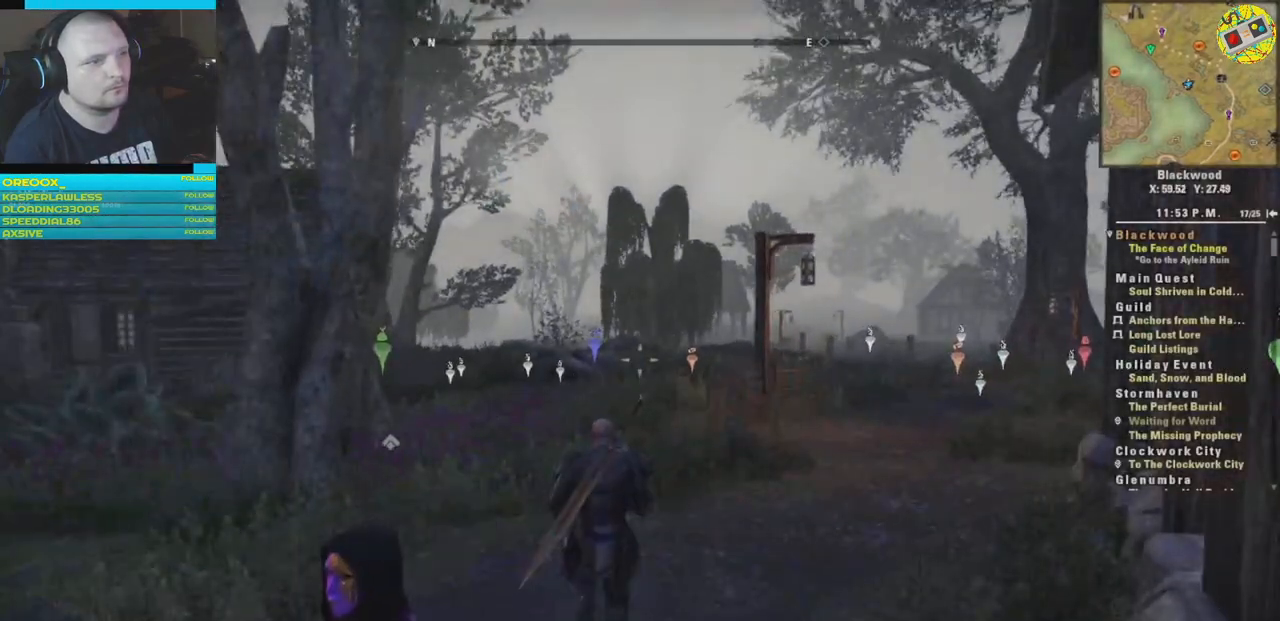
{"buttons": ["SELECT"], "left_stick": "center", "right_stick": "center", "events": [[117, "left_stick", "center"], [200, "right_stick", "center"], [450, "SELECT", "down"]]}
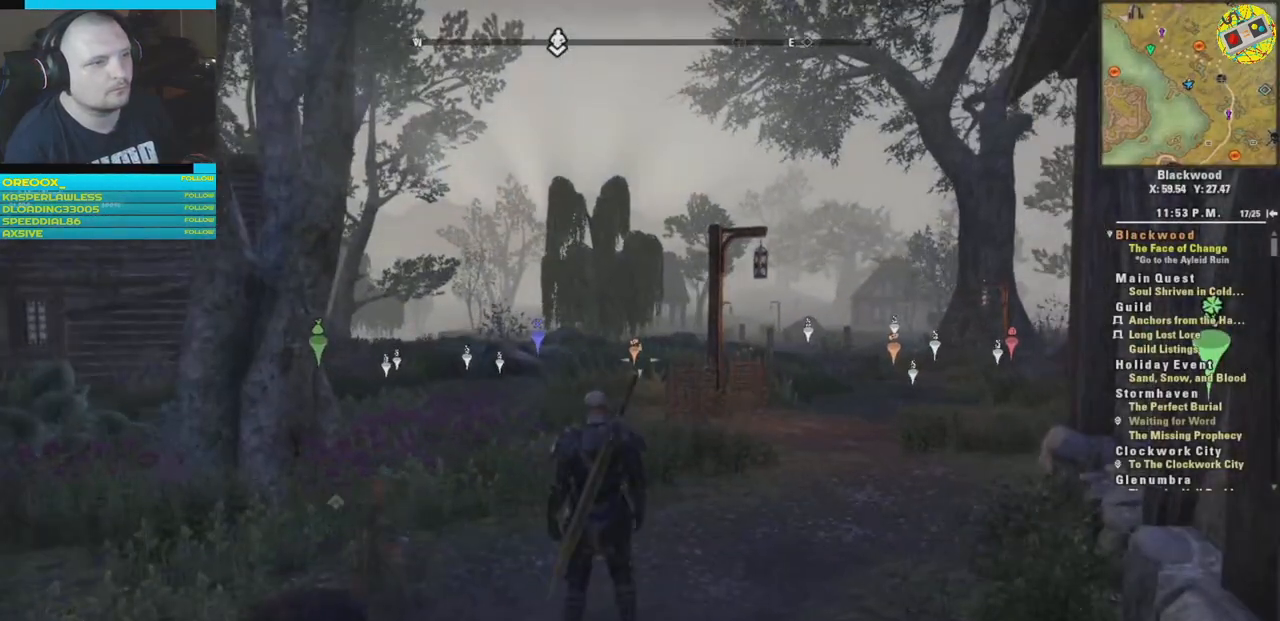
{"buttons": [], "left_stick": "center", "right_stick": "center", "events": [[67, "SELECT", "up"]]}
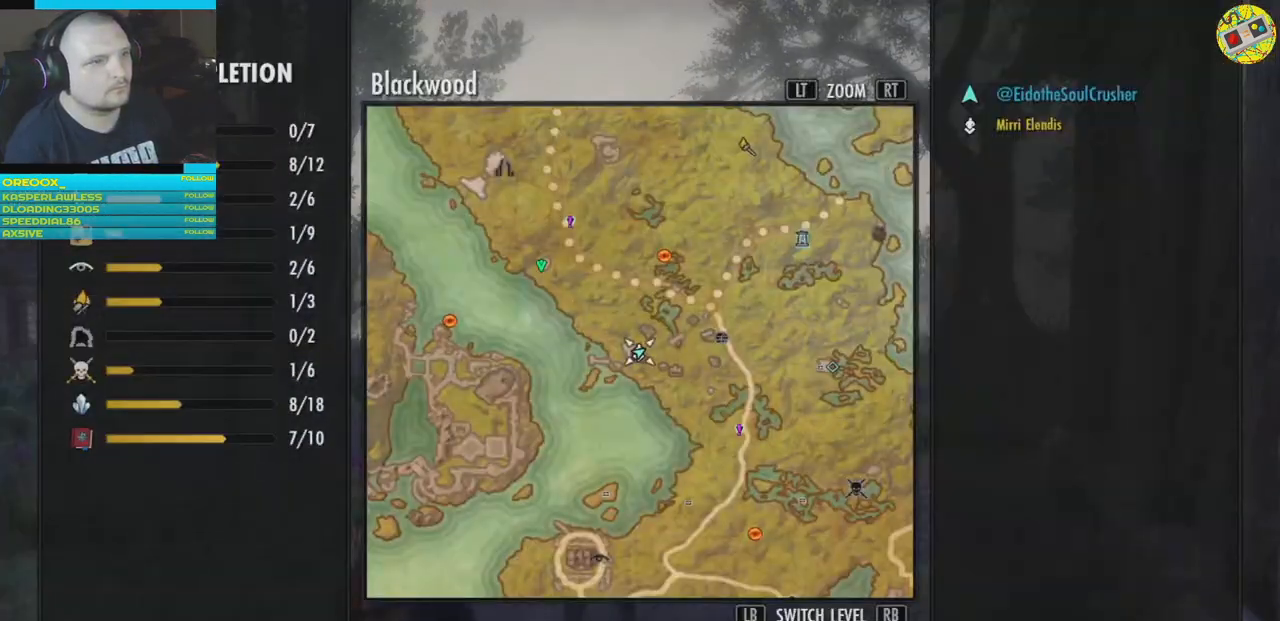
{"buttons": [], "left_stick": "center", "right_stick": "center", "events": []}
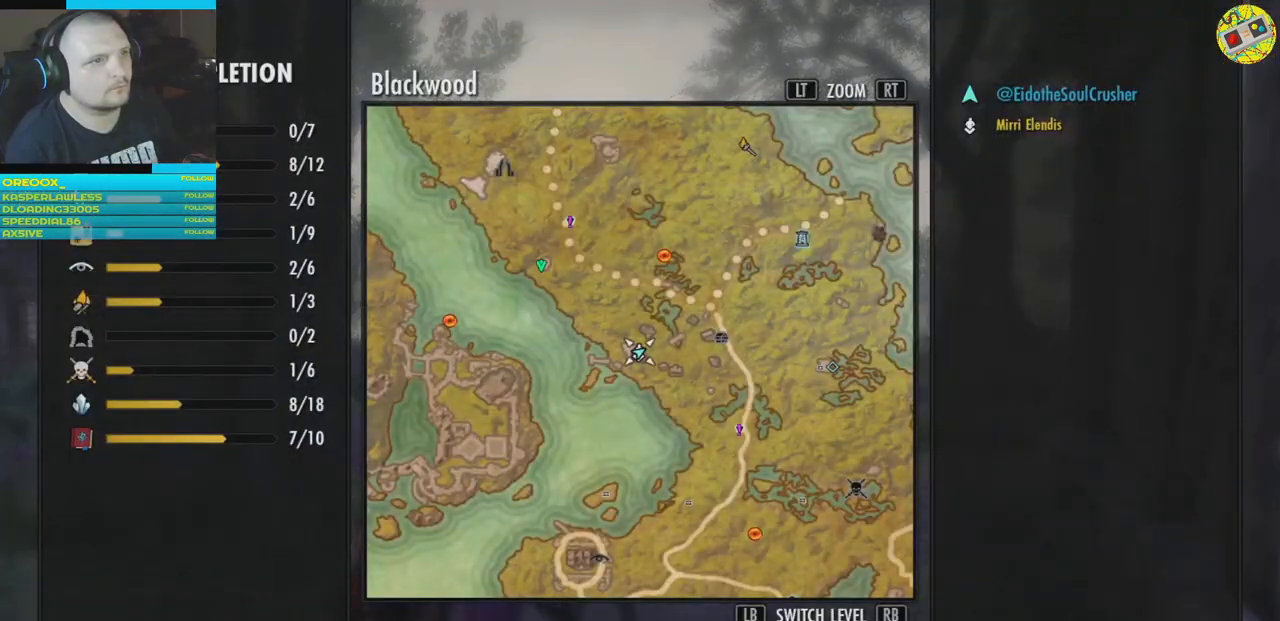
{"buttons": [], "left_stick": "down", "right_stick": "center", "events": [[301, "left_stick", "down"]]}
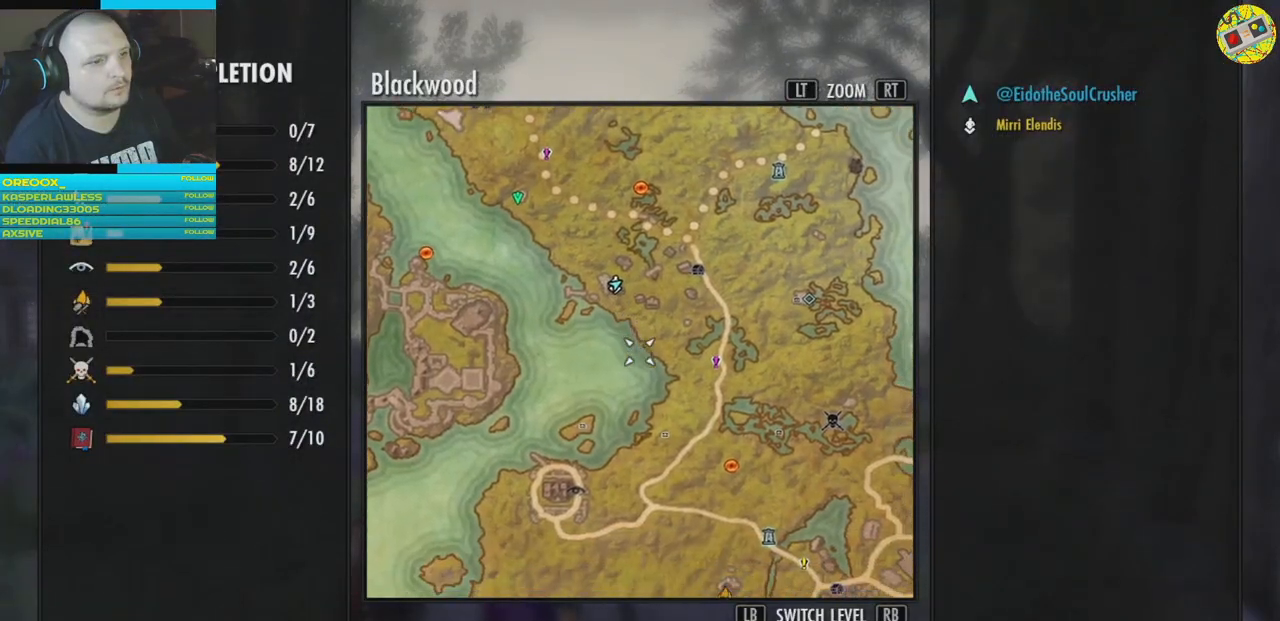
{"buttons": [], "left_stick": "up-right", "right_stick": "center", "events": [[117, "left_stick", "right"], [217, "left_stick", "up-right"]]}
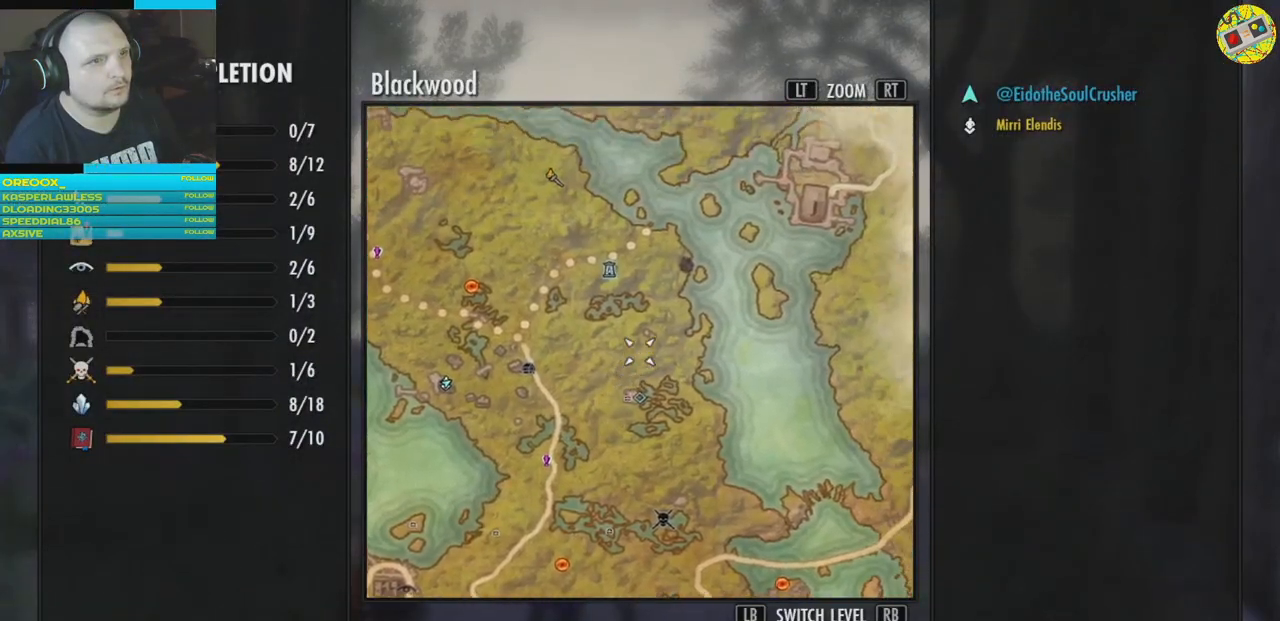
{"buttons": [], "left_stick": "center", "right_stick": "center", "events": [[83, "left_stick", "up"], [283, "left_stick", "center"]]}
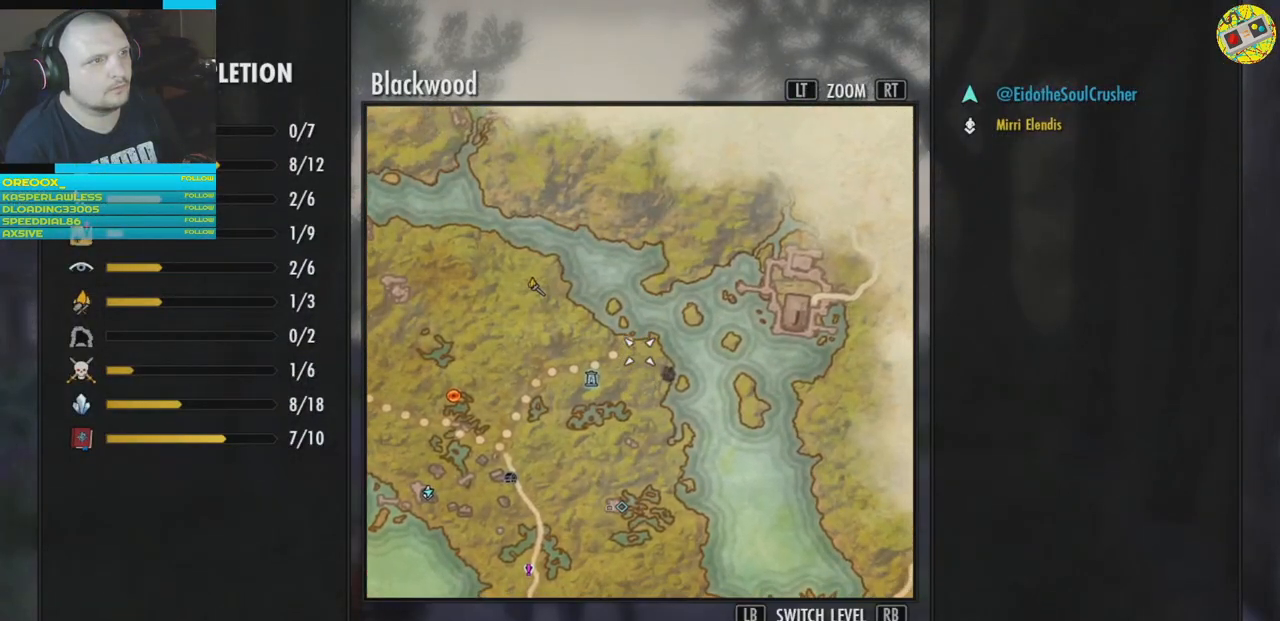
{"buttons": [], "left_stick": "left", "right_stick": "center", "events": [[33, "left_stick", "left"]]}
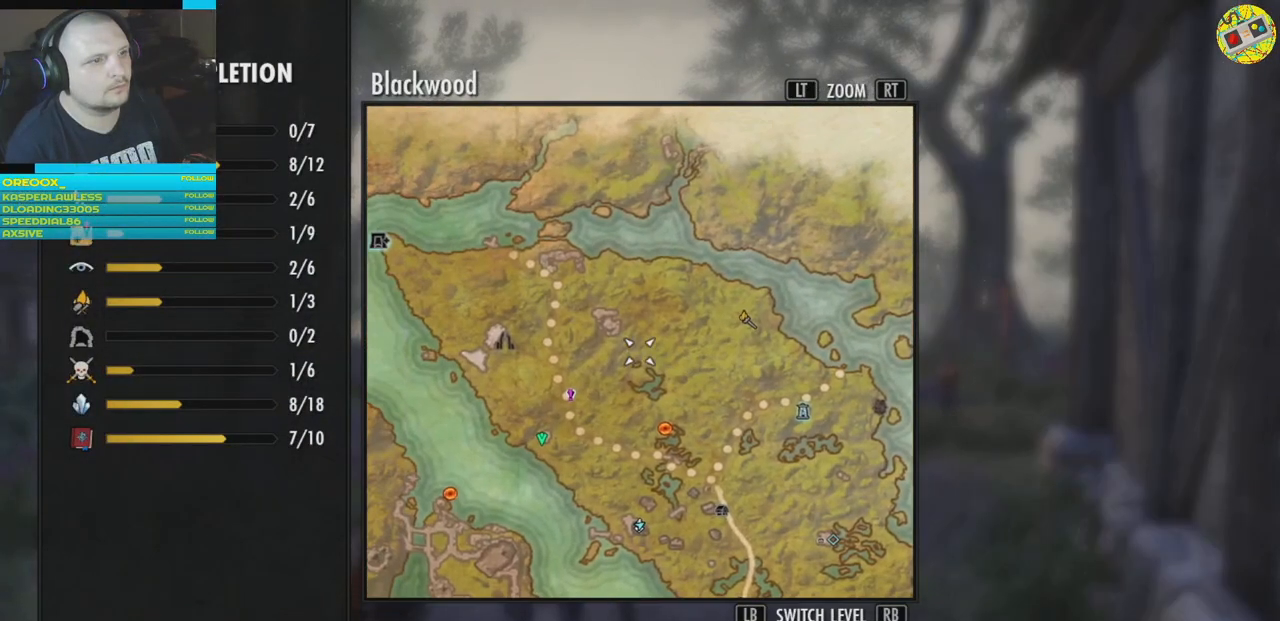
{"buttons": [], "left_stick": "center", "right_stick": "center", "events": [[33, "left_stick", "center"]]}
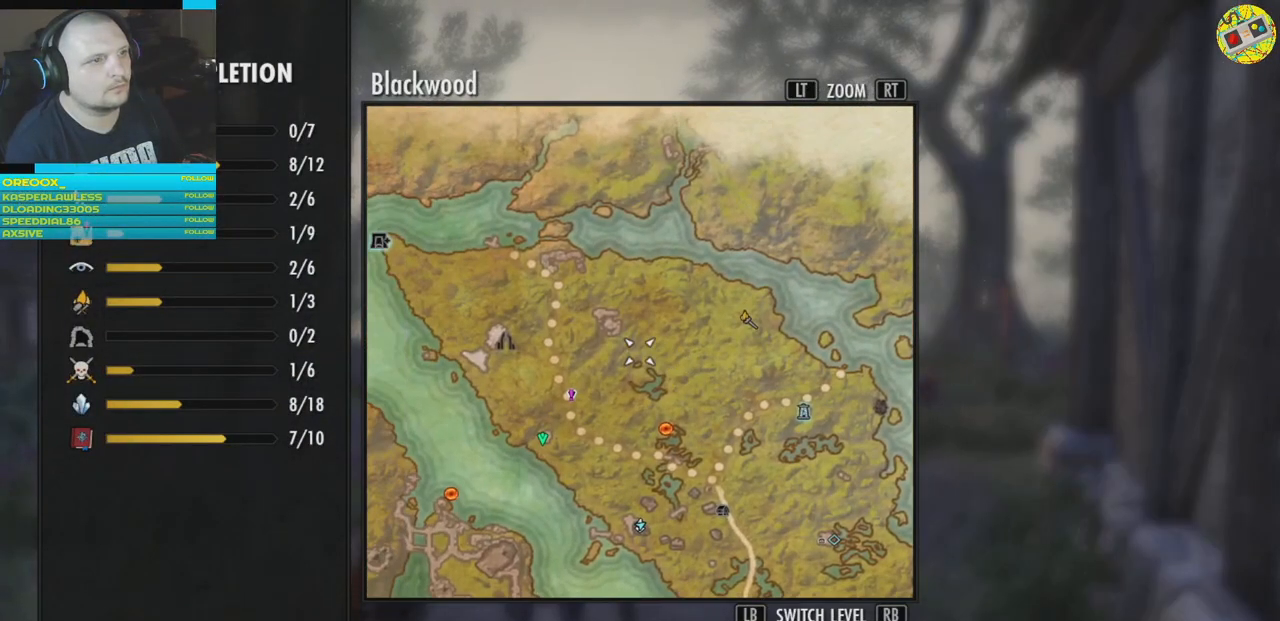
{"buttons": [], "left_stick": "center", "right_stick": "center", "events": [[17, "B", "down"], [100, "B", "up"]]}
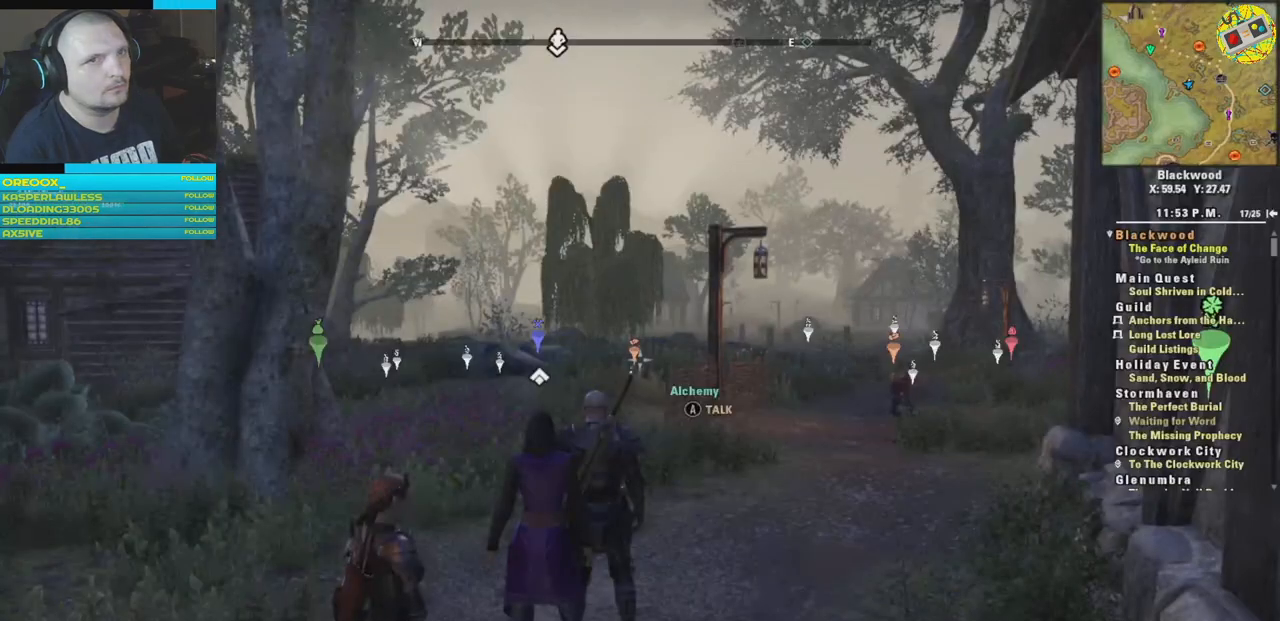
{"buttons": [], "left_stick": "center", "right_stick": "center", "events": []}
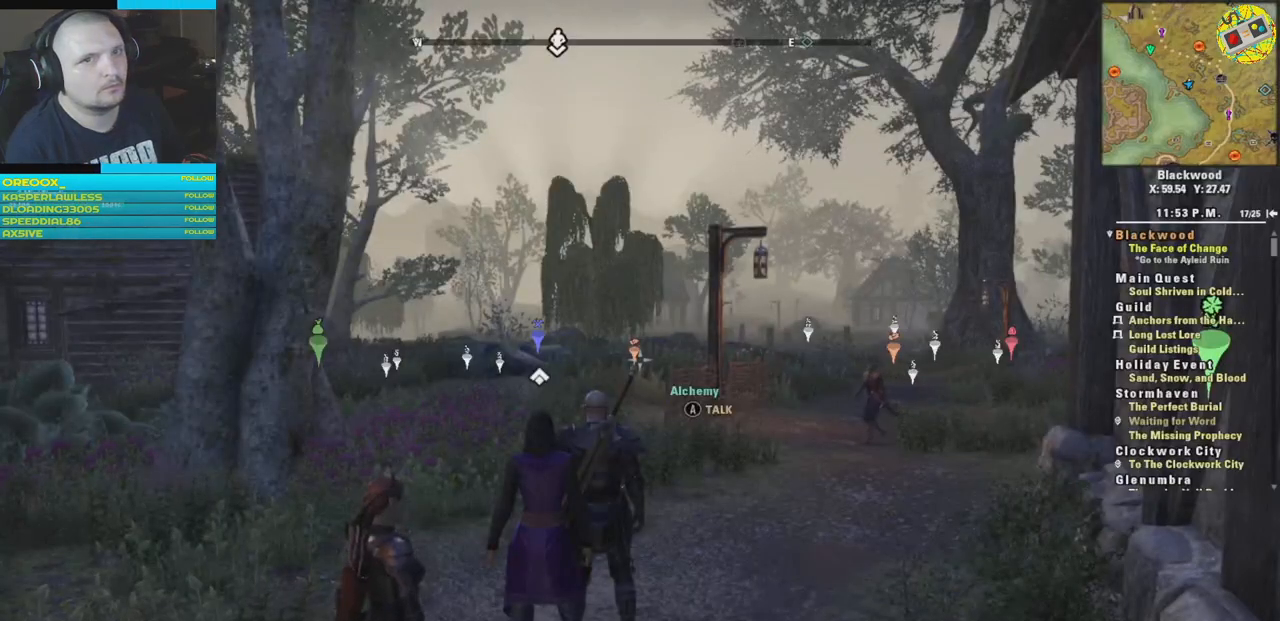
{"buttons": [], "left_stick": "center", "right_stick": "left", "events": [[267, "right_stick", "left"]]}
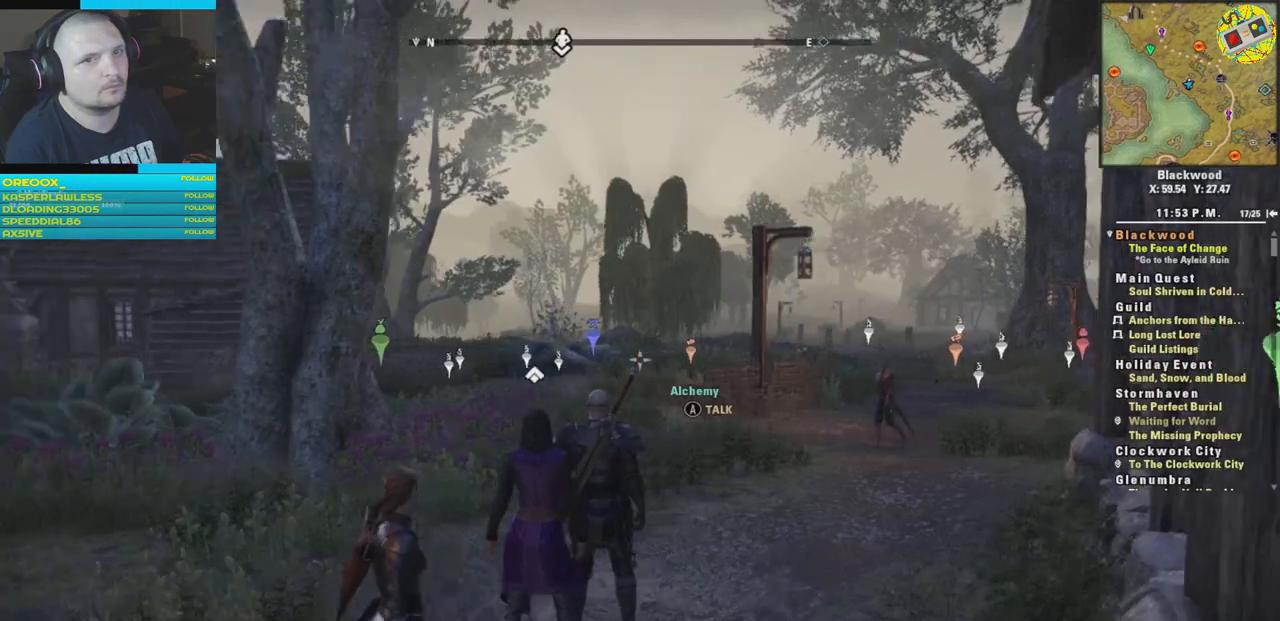
{"buttons": [], "left_stick": "center", "right_stick": "center", "events": [[267, "right_stick", "center"]]}
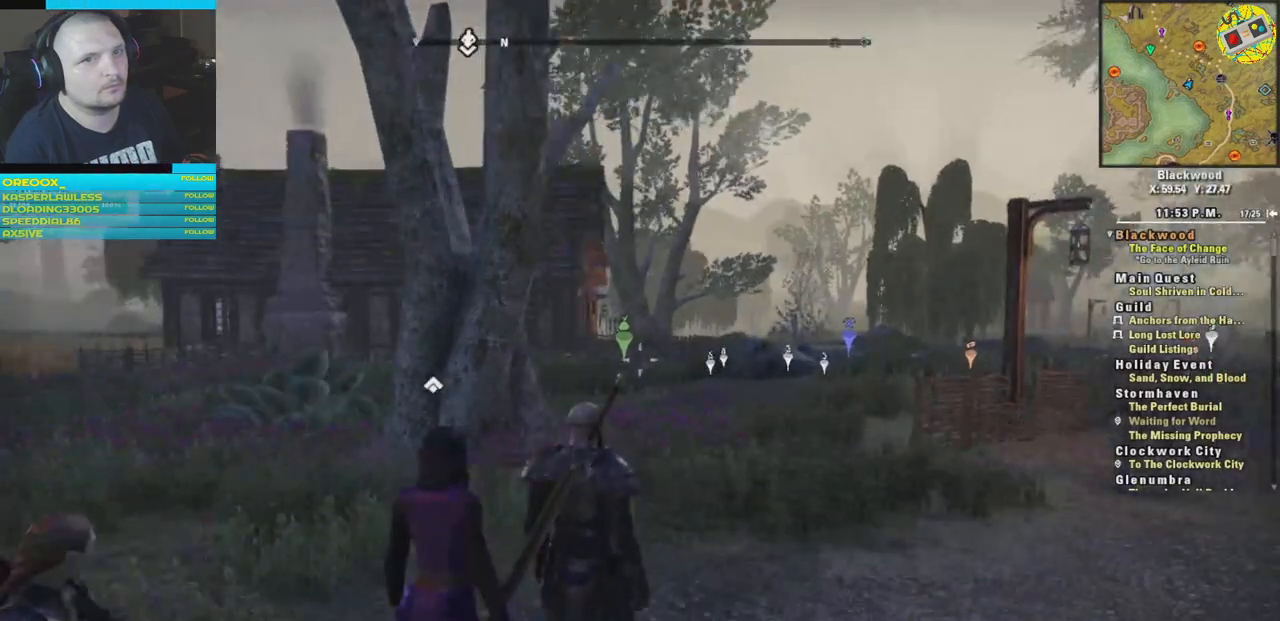
{"buttons": [], "left_stick": "up", "right_stick": "center", "events": [[434, "left_stick", "up"]]}
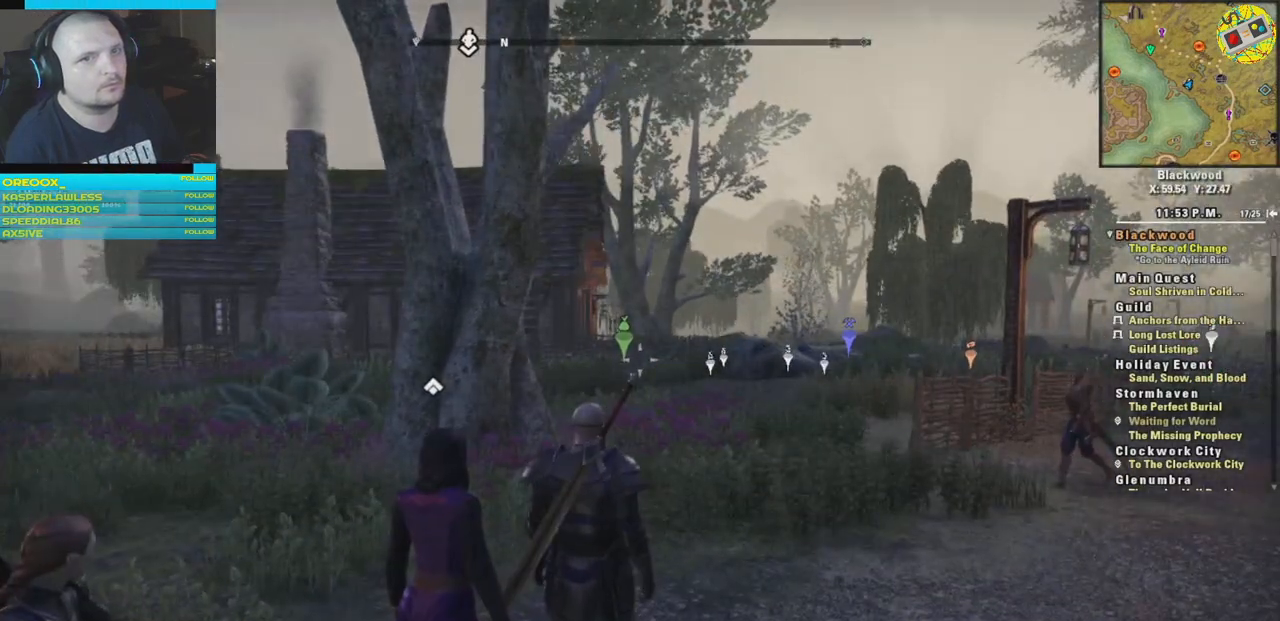
{"buttons": [], "left_stick": "up", "right_stick": "center", "events": [[16, "right_stick", "right"], [383, "right_stick", "center"]]}
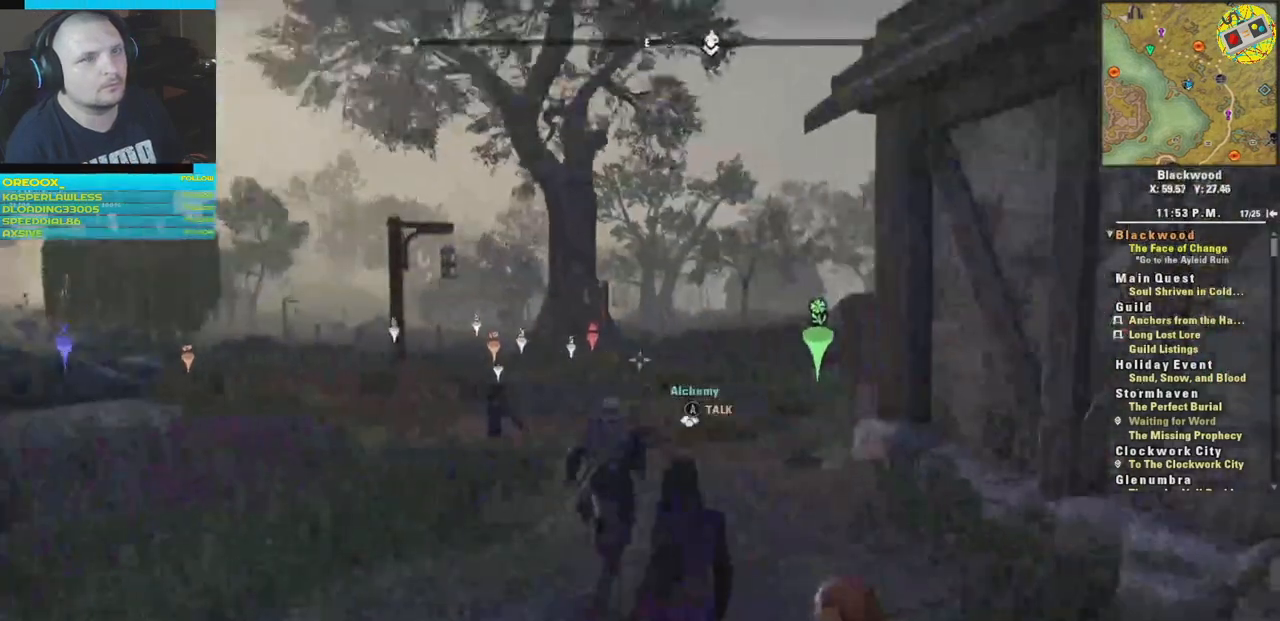
{"buttons": [], "left_stick": "center", "right_stick": "down-left", "events": [[367, "left_stick", "center"], [467, "right_stick", "down-left"]]}
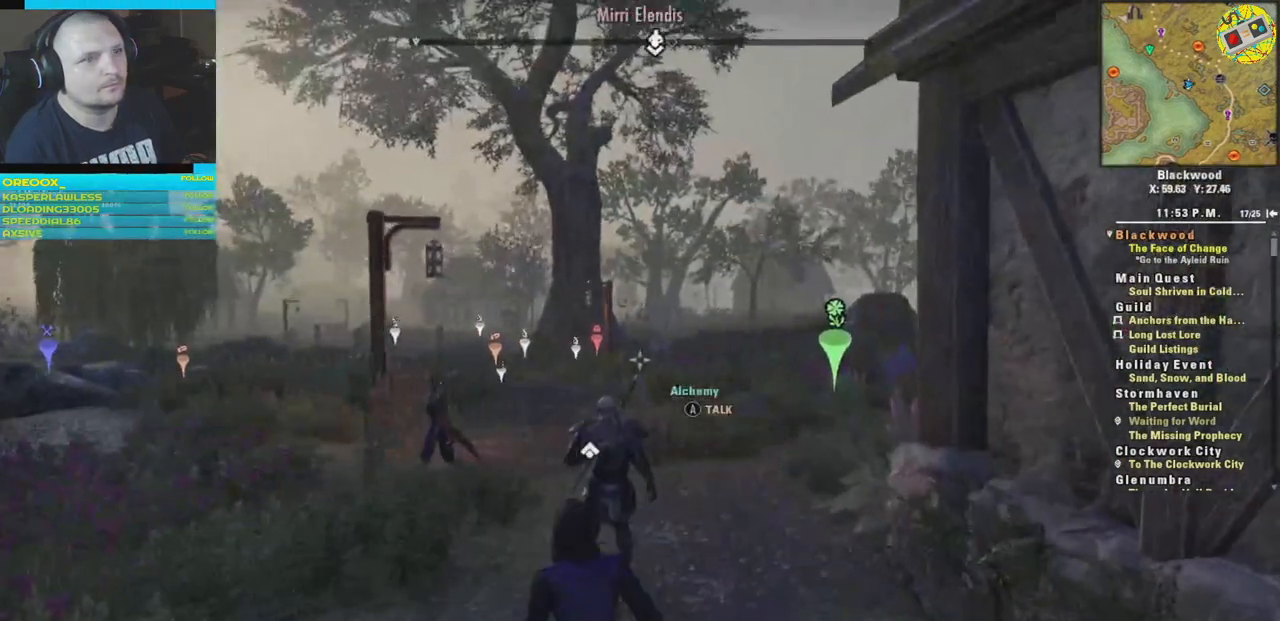
{"buttons": [], "left_stick": "center", "right_stick": "center", "events": [[83, "SELECT", "down"], [166, "right_stick", "center"], [183, "SELECT", "up"]]}
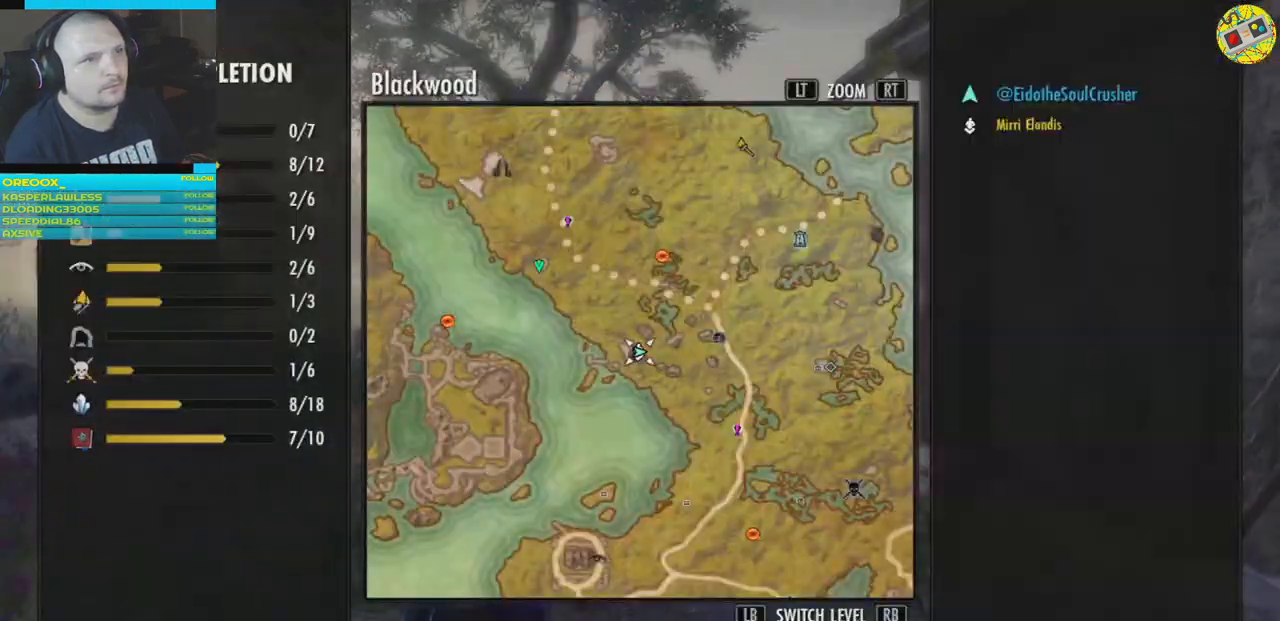
{"buttons": [], "left_stick": "up-right", "right_stick": "center", "events": [[384, "left_stick", "up-right"]]}
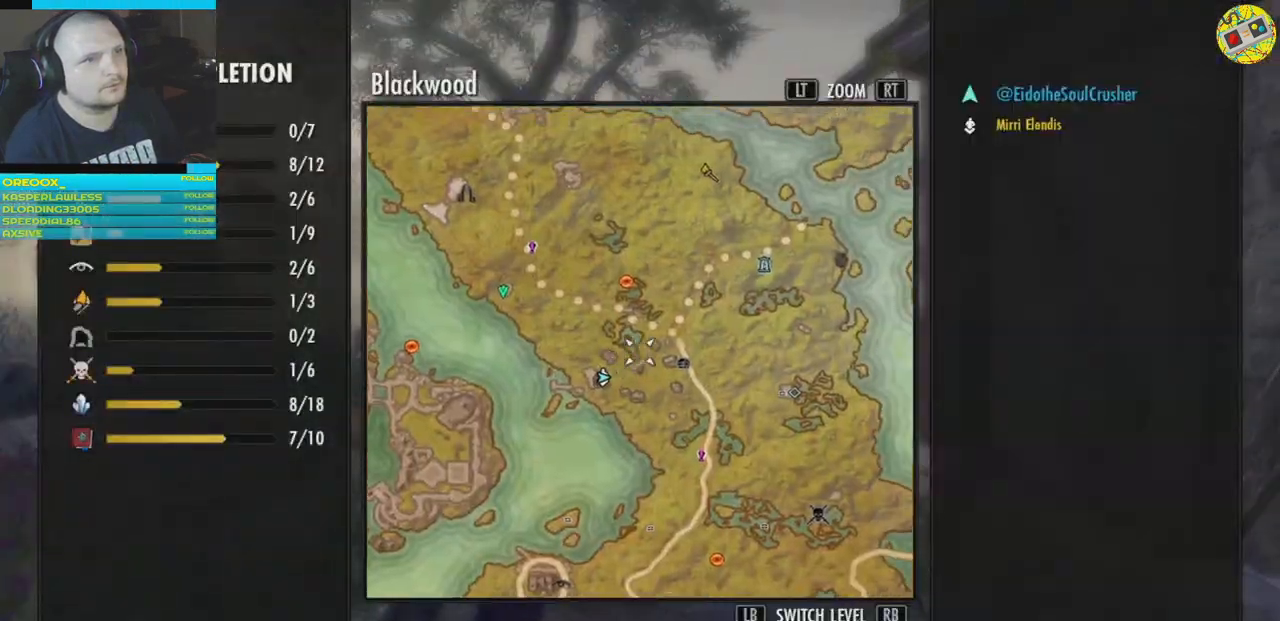
{"buttons": [], "left_stick": "center", "right_stick": "center", "events": [[400, "left_stick", "center"]]}
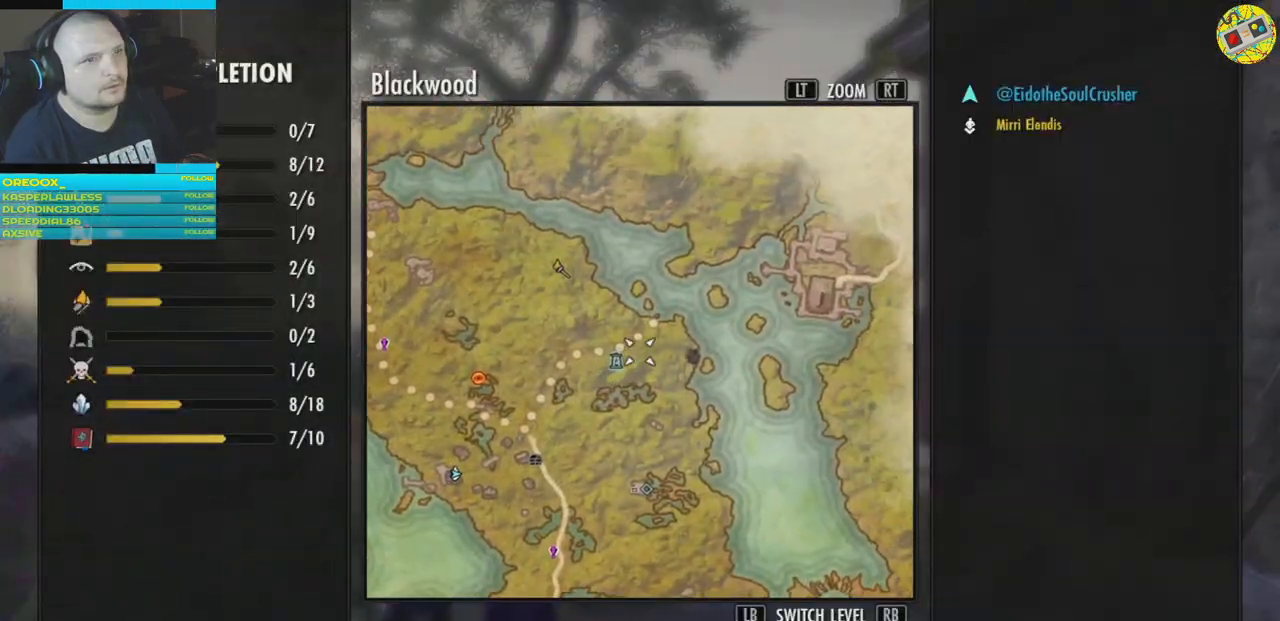
{"buttons": [], "left_stick": "down", "right_stick": "center", "events": [[17, "left_stick", "down"]]}
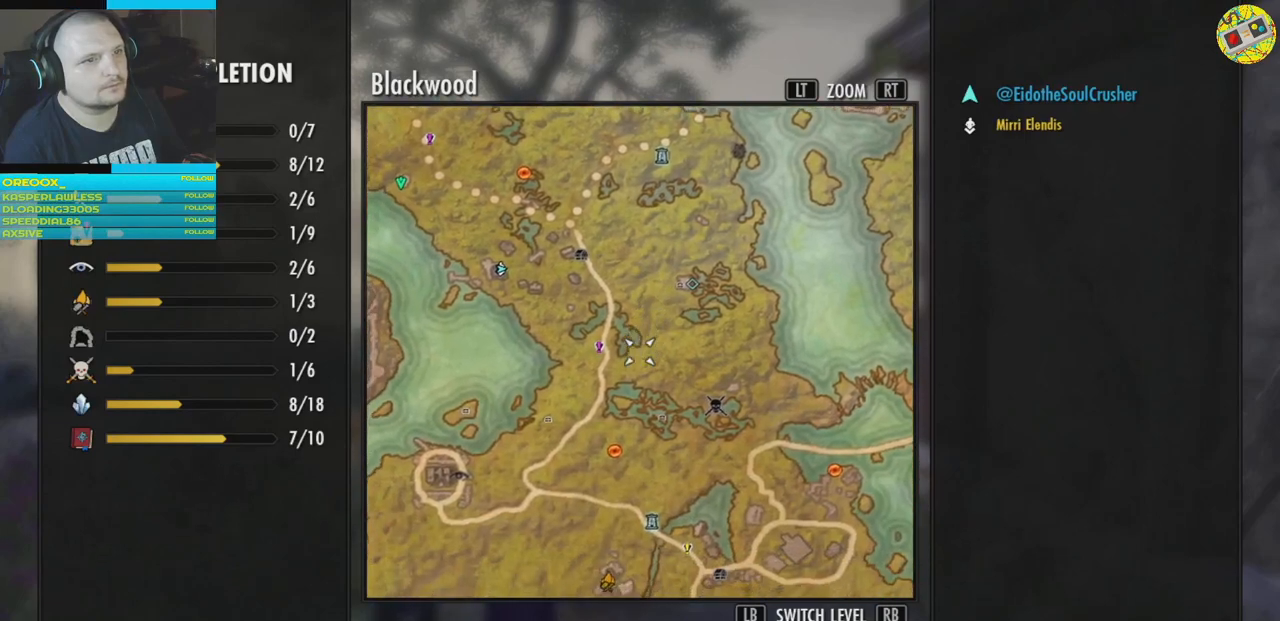
{"buttons": [], "left_stick": "down-left", "right_stick": "center", "events": [[317, "left_stick", "down-left"]]}
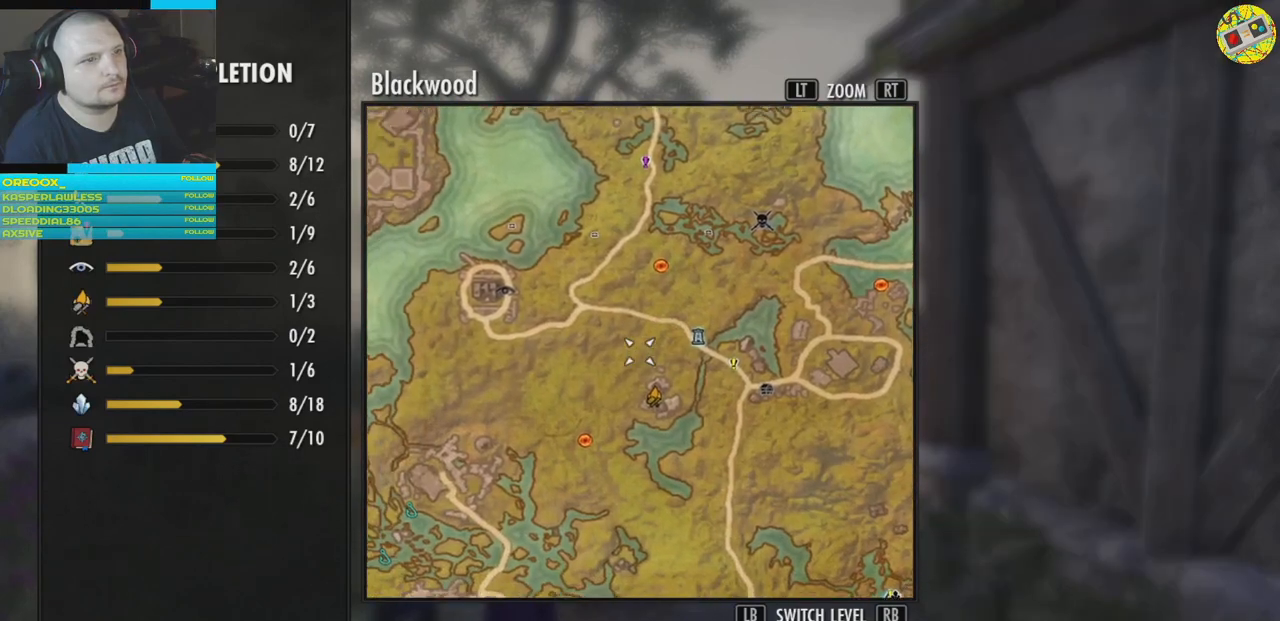
{"buttons": [], "left_stick": "right", "right_stick": "center", "events": [[67, "left_stick", "down-right"], [134, "left_stick", "right"]]}
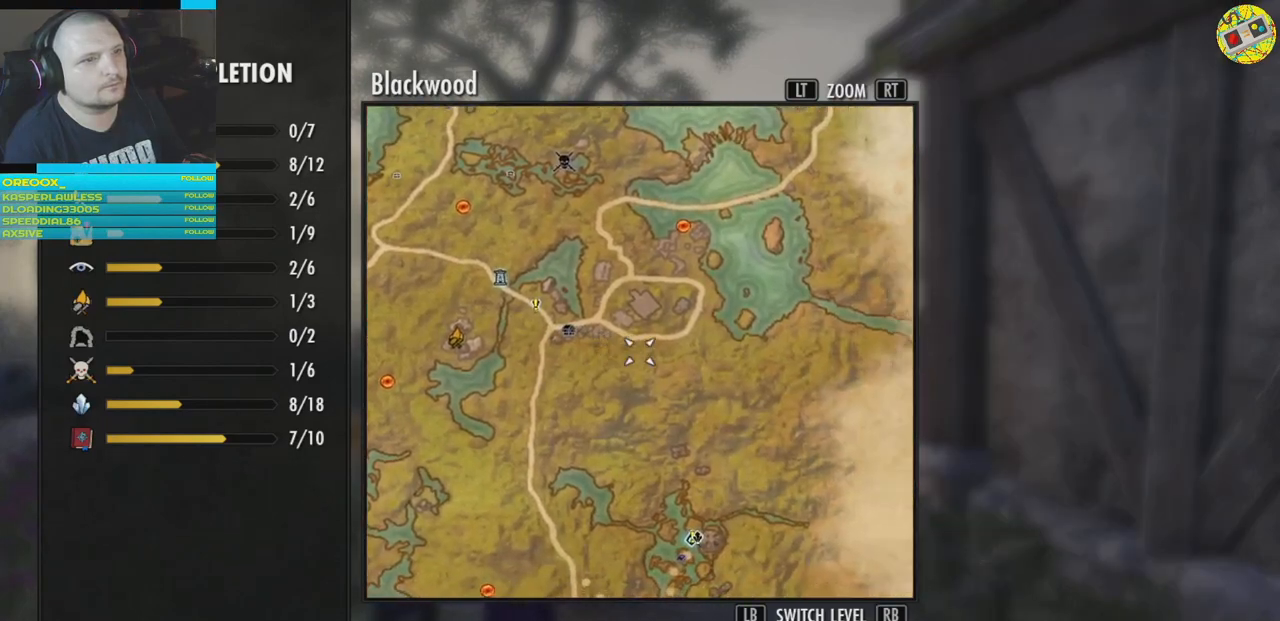
{"buttons": ["L2"], "left_stick": "right", "right_stick": "center", "events": [[50, "L2", "down"]]}